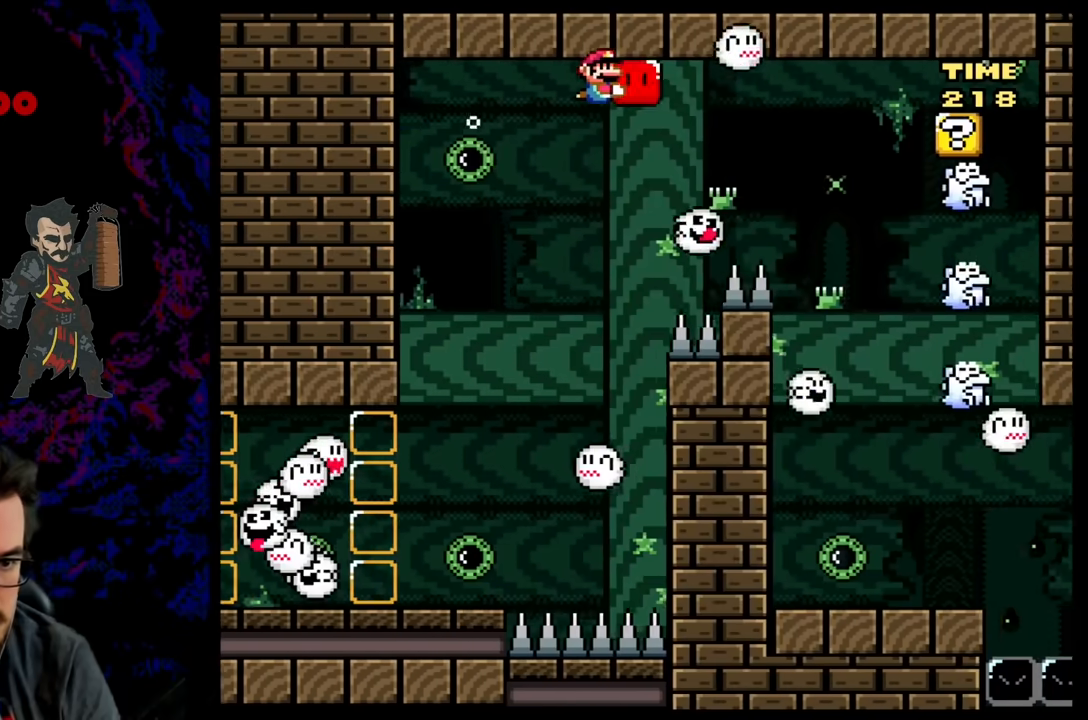
Gameplay with a controller (Nintendo layout); each line is a JSON object with the inputs held at the frame after it. "events" lists button and stick changes between this image and that frame as [ms after this image, input, new state], when the widget could be followed in between. Not read: L3 R3.
{"buttons": ["B", "Y", "DPAD_DOWN", "DPAD_RIGHT"], "events": [[400, "DPAD_DOWN", "down"]]}
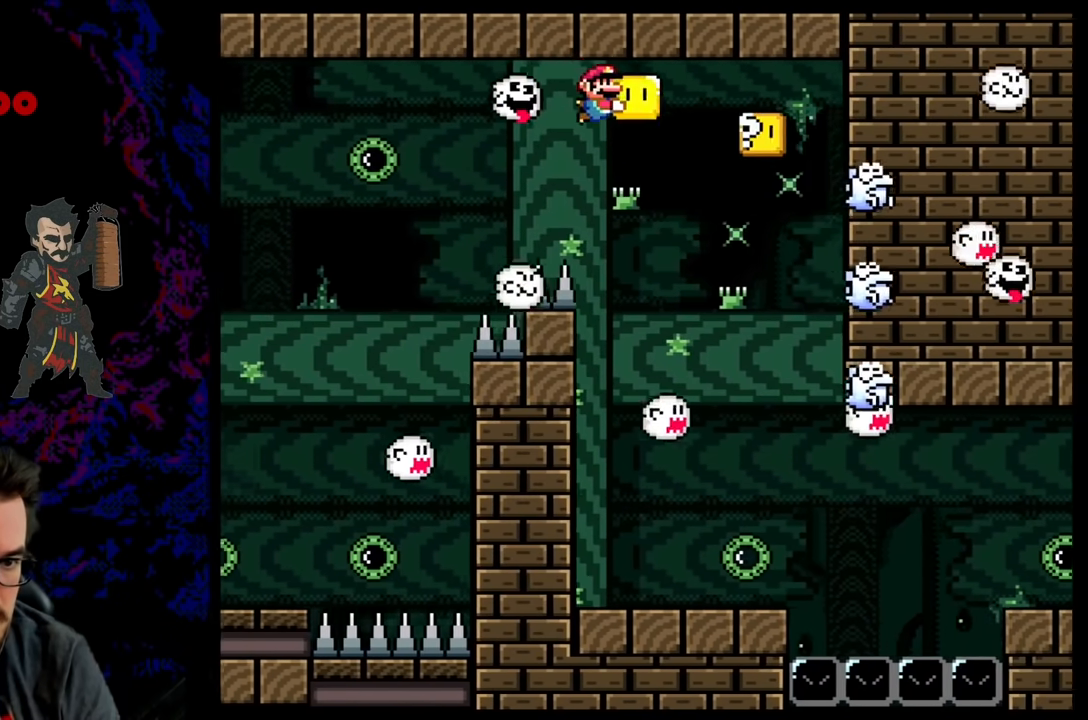
{"buttons": [], "events": [[17, "DPAD_RIGHT", "up"], [33, "DPAD_RIGHT", "down"], [150, "DPAD_DOWN", "up"], [150, "Y", "up"], [183, "B", "up"], [283, "DPAD_DOWN", "down"], [300, "DPAD_LEFT", "down"], [300, "DPAD_RIGHT", "up"], [350, "DPAD_DOWN", "up"], [483, "DPAD_LEFT", "up"]]}
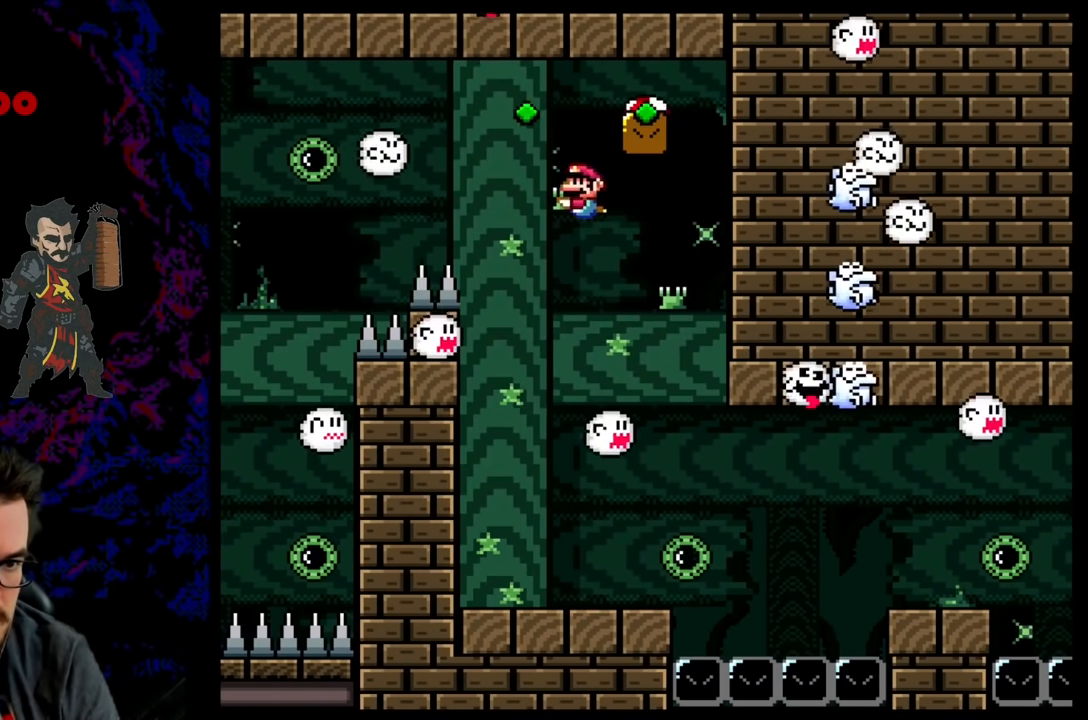
{"buttons": ["DPAD_DOWN", "DPAD_RIGHT"], "events": [[133, "DPAD_RIGHT", "down"], [183, "B", "down"], [183, "DPAD_DOWN", "down"], [300, "B", "up"], [383, "B", "down"], [483, "B", "up"]]}
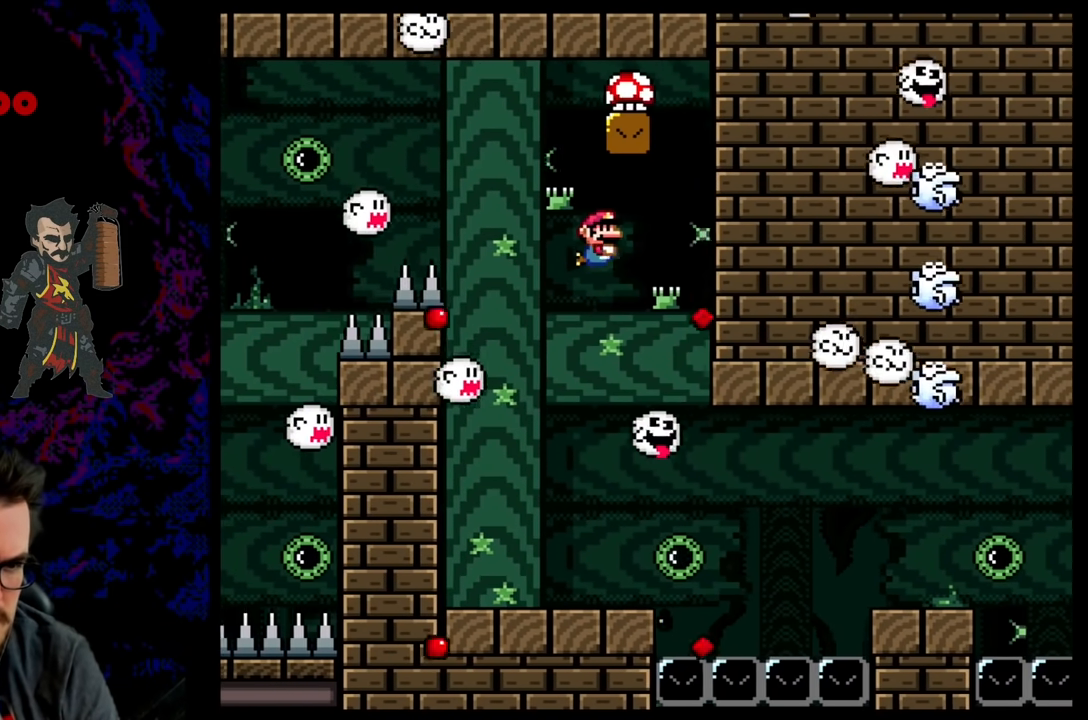
{"buttons": [], "events": [[67, "DPAD_LEFT", "down"], [67, "DPAD_RIGHT", "up"], [83, "B", "down"], [100, "DPAD_DOWN", "up"], [167, "B", "up"], [233, "DPAD_LEFT", "up"]]}
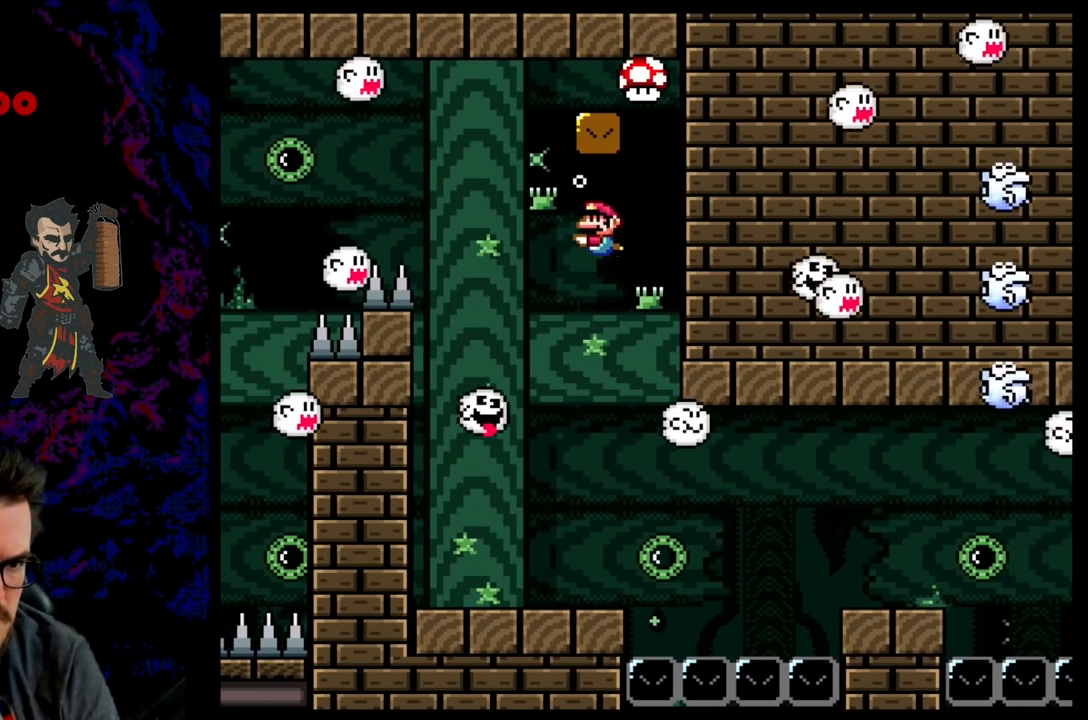
{"buttons": [], "events": [[233, "B", "down"], [350, "B", "up"]]}
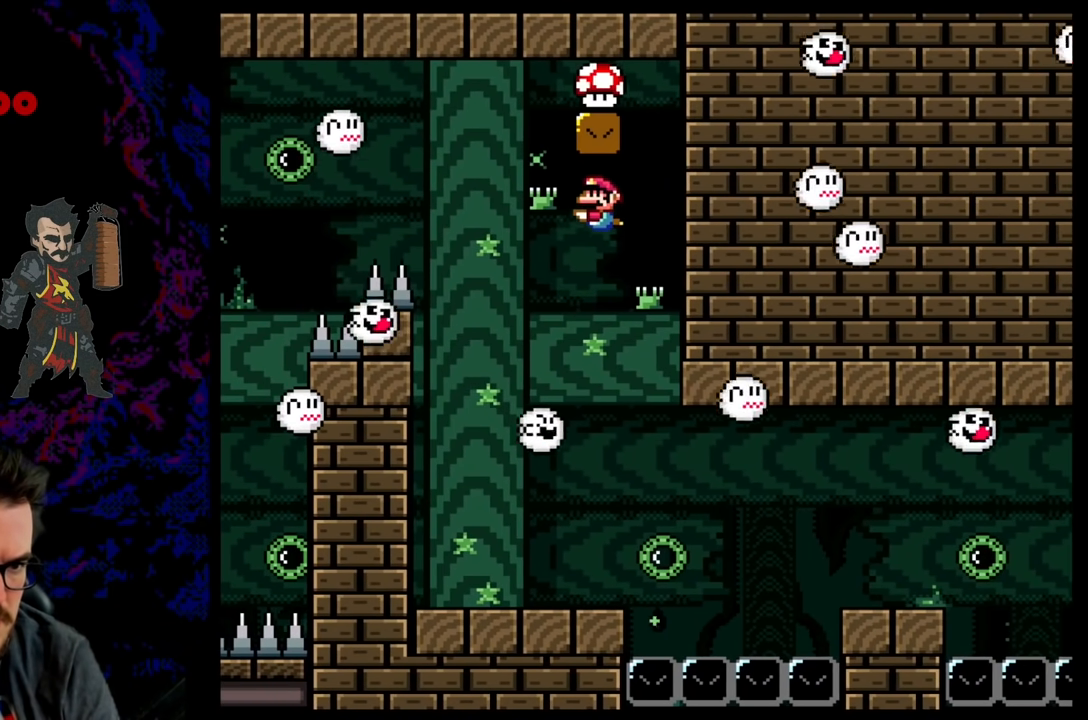
{"buttons": ["B", "DPAD_UP", "DPAD_LEFT"], "events": [[17, "DPAD_DOWN", "down"], [50, "DPAD_LEFT", "down"], [67, "DPAD_DOWN", "up"], [333, "B", "down"], [350, "DPAD_UP", "down"], [450, "B", "up"], [500, "B", "down"]]}
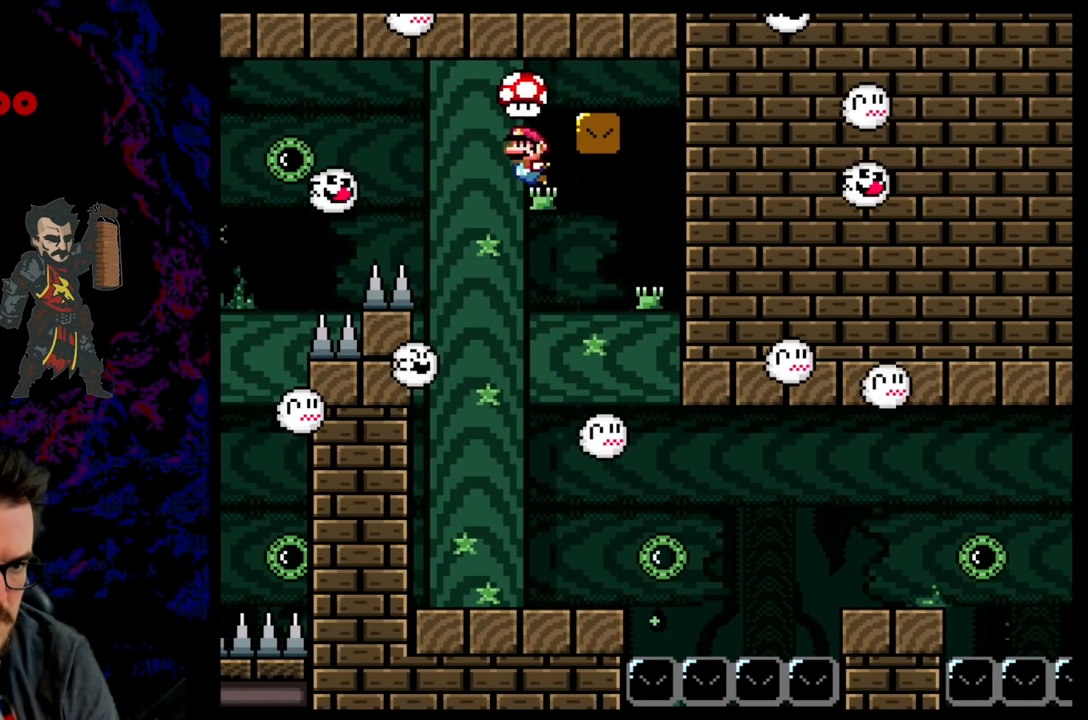
{"buttons": ["DPAD_RIGHT"], "events": [[33, "DPAD_LEFT", "up"], [67, "DPAD_RIGHT", "down"], [117, "B", "up"], [117, "DPAD_UP", "up"]]}
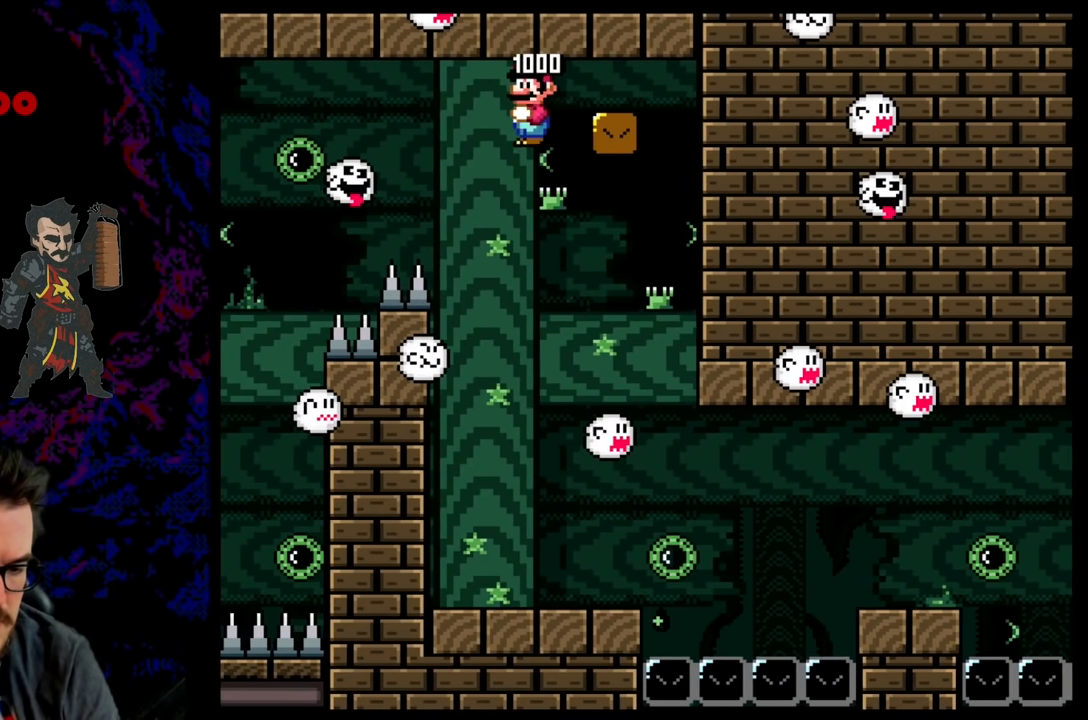
{"buttons": ["DPAD_RIGHT"], "events": []}
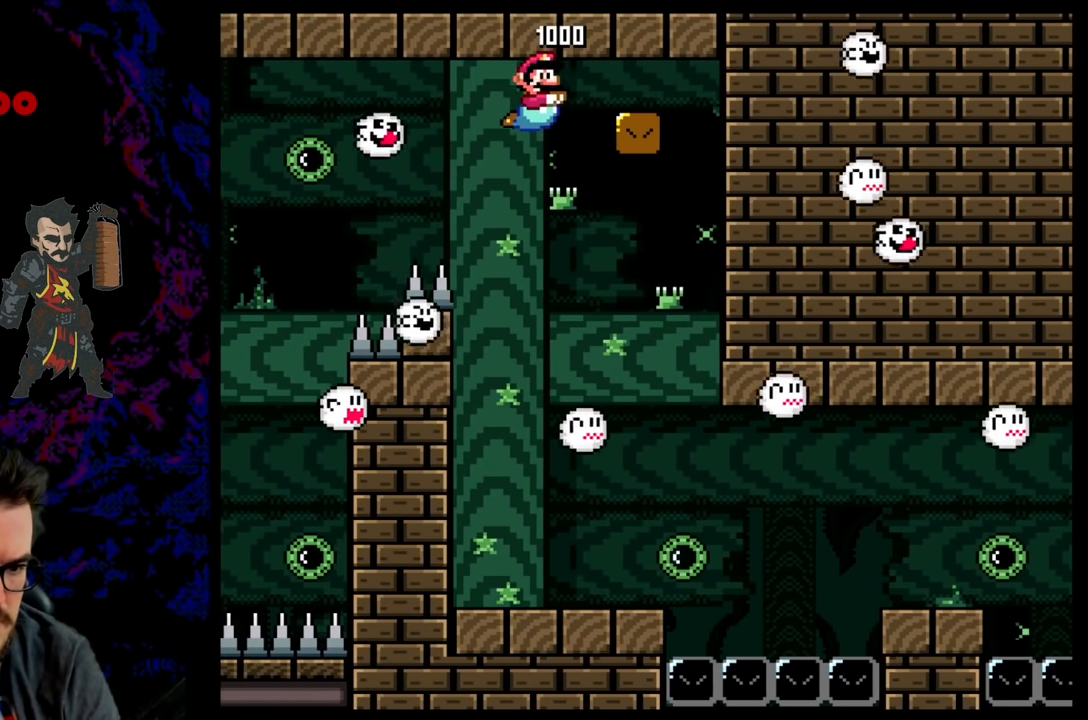
{"buttons": [], "events": [[300, "DPAD_RIGHT", "up"]]}
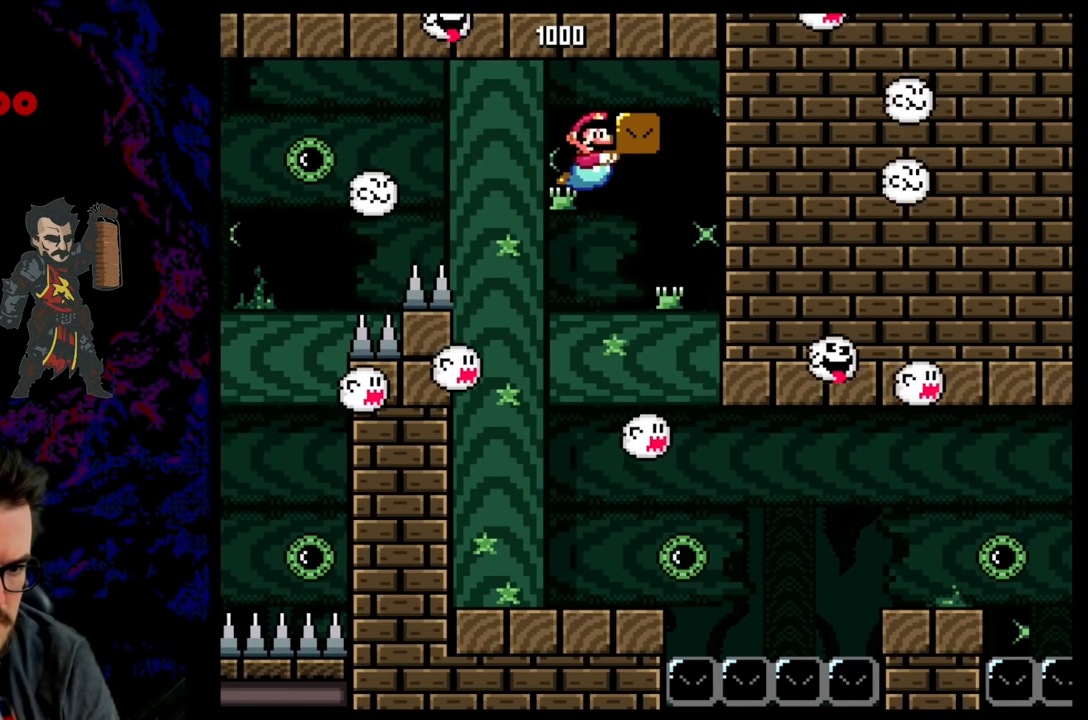
{"buttons": ["DPAD_LEFT"], "events": [[367, "DPAD_LEFT", "down"]]}
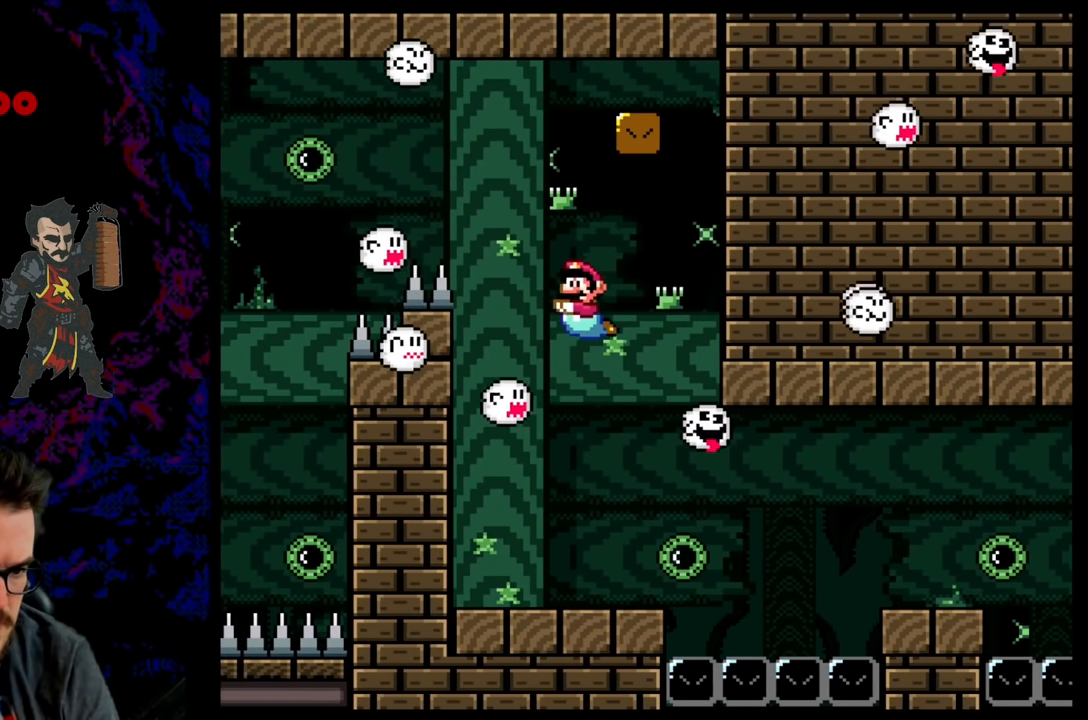
{"buttons": ["DPAD_DOWN", "DPAD_RIGHT"], "events": [[283, "DPAD_LEFT", "up"], [383, "DPAD_RIGHT", "down"], [500, "DPAD_DOWN", "down"]]}
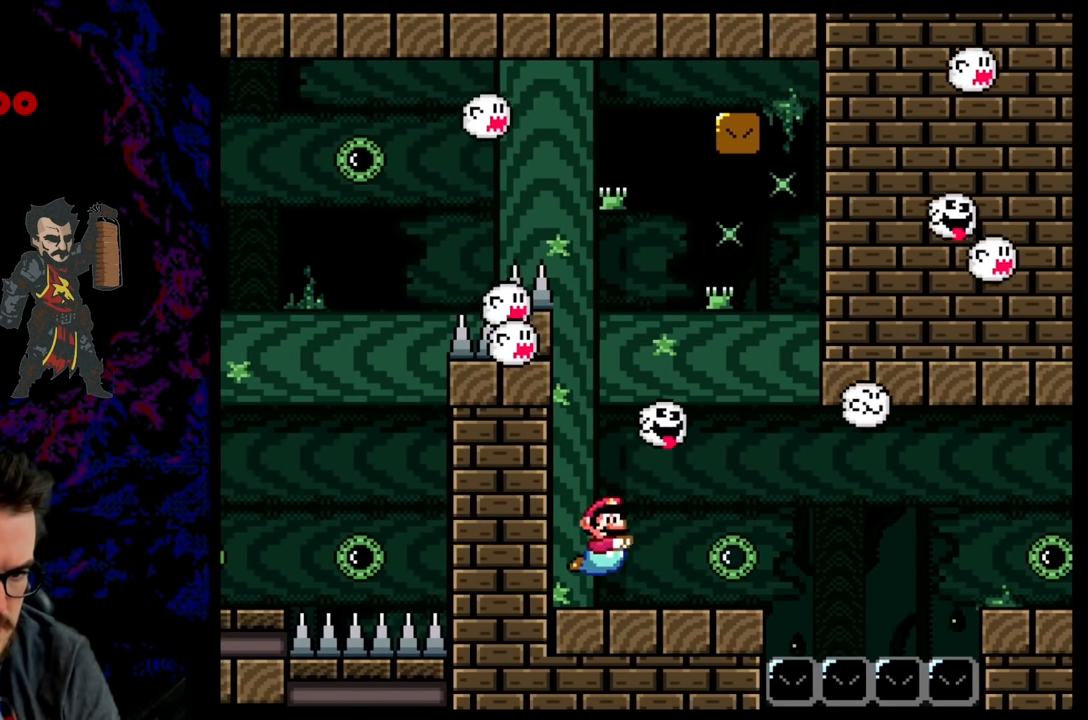
{"buttons": ["DPAD_DOWN", "DPAD_RIGHT"], "events": [[67, "B", "down"], [217, "B", "up"]]}
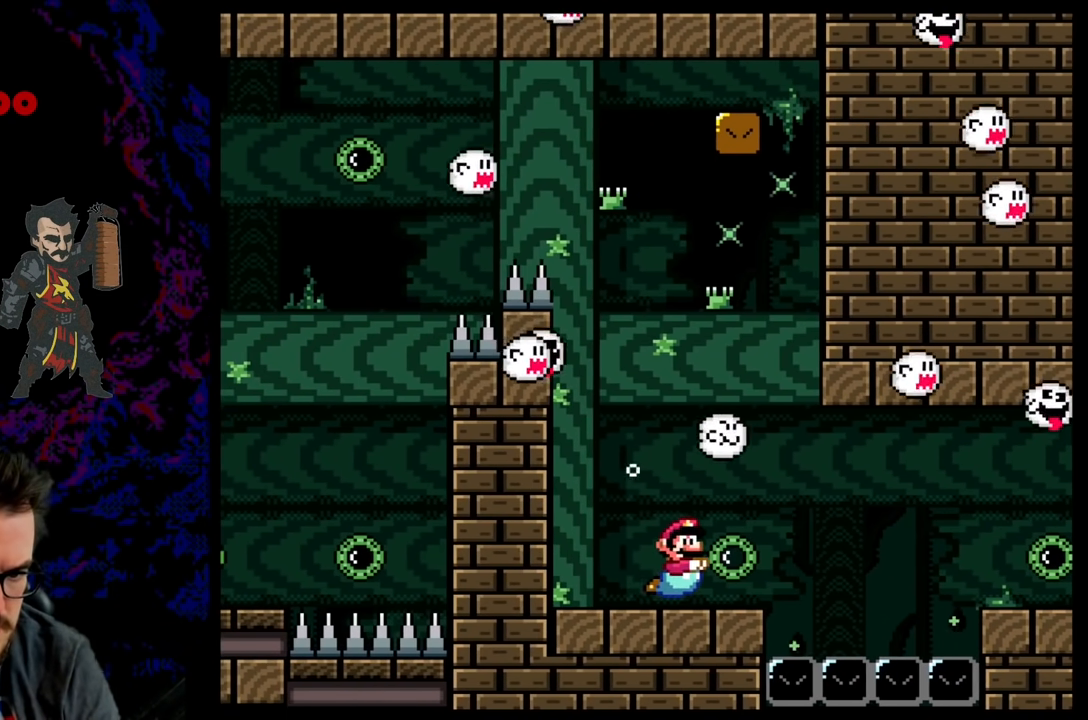
{"buttons": ["DPAD_DOWN", "DPAD_RIGHT"], "events": [[33, "B", "down"], [167, "B", "up"]]}
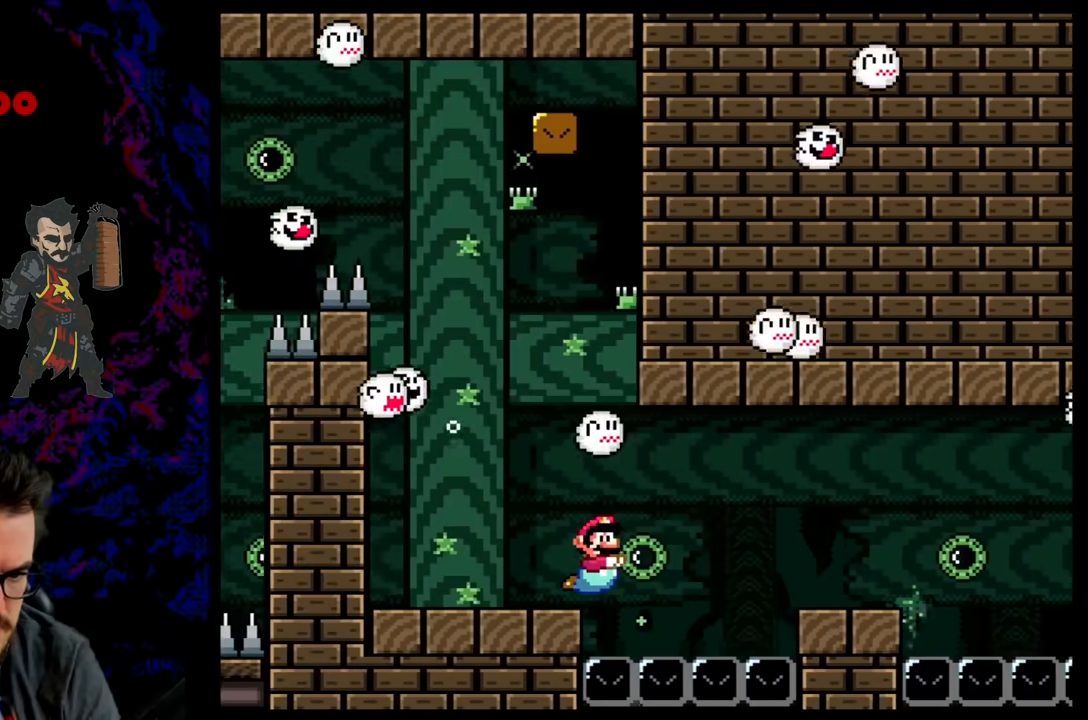
{"buttons": ["B", "DPAD_DOWN", "DPAD_RIGHT"], "events": [[17, "B", "down"], [183, "B", "up"], [383, "B", "down"]]}
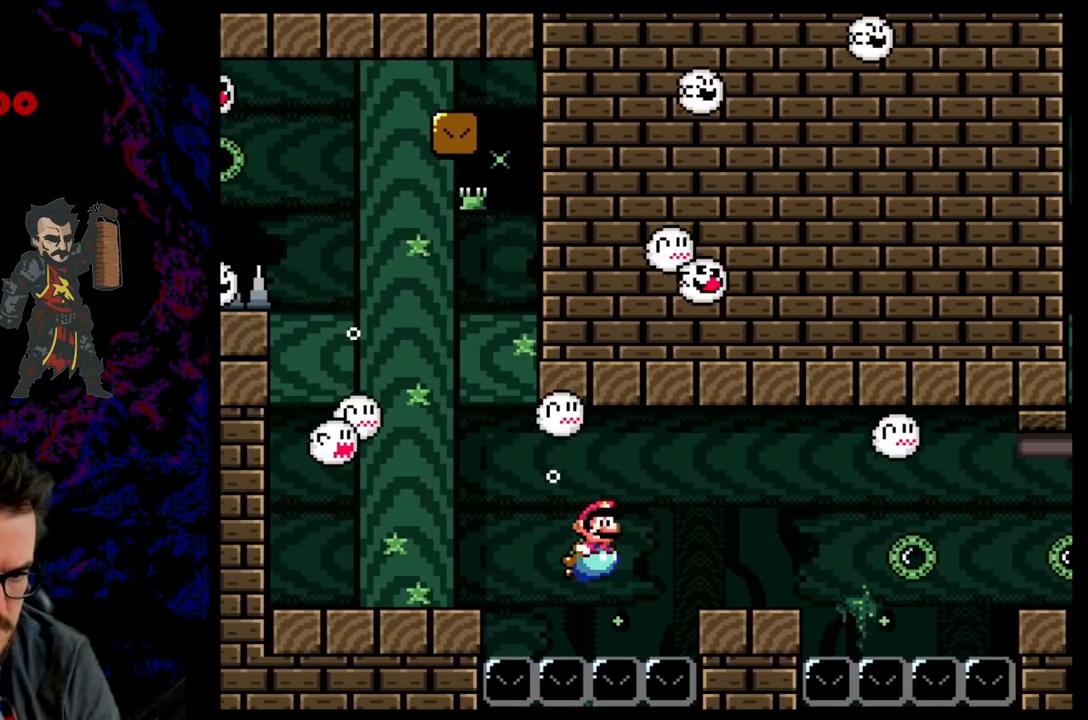
{"buttons": ["DPAD_DOWN", "DPAD_RIGHT"], "events": [[33, "B", "up"], [283, "B", "down"], [400, "B", "up"]]}
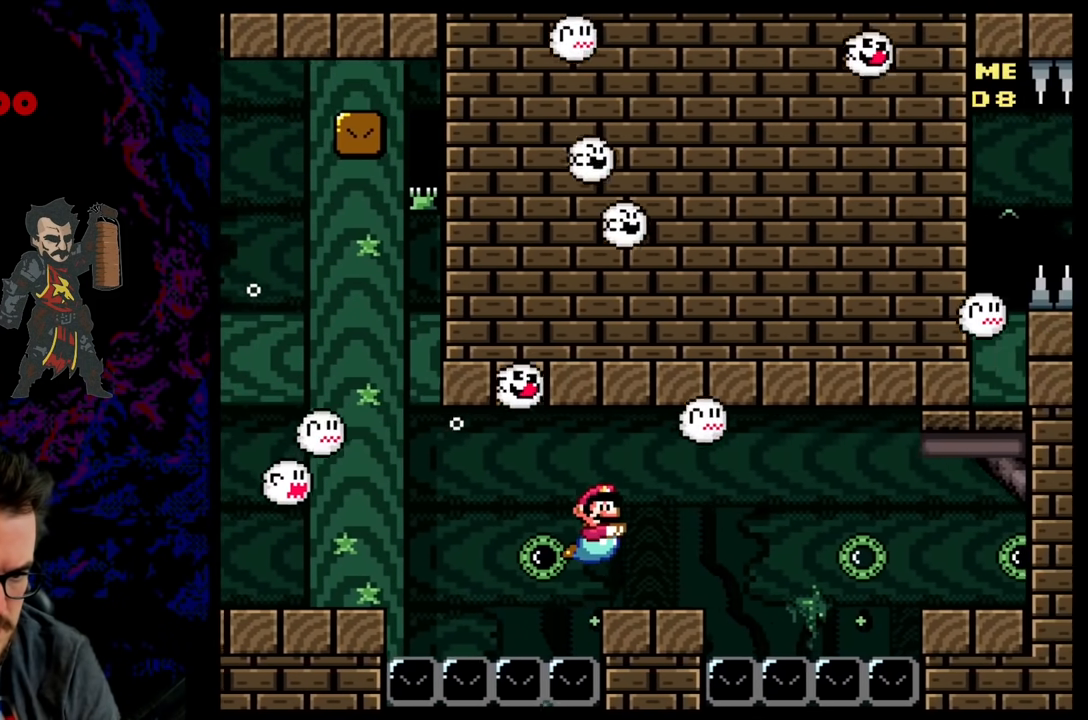
{"buttons": ["DPAD_DOWN", "DPAD_RIGHT"], "events": [[333, "B", "down"], [467, "B", "up"]]}
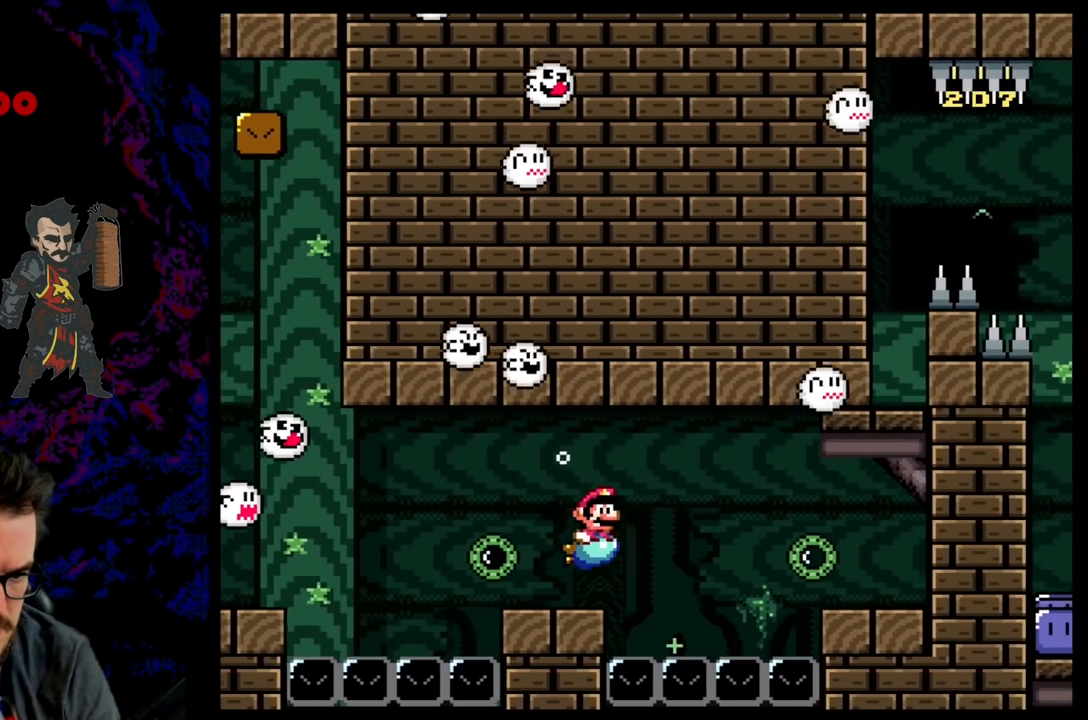
{"buttons": ["B", "DPAD_DOWN", "DPAD_RIGHT"], "events": [[500, "B", "down"]]}
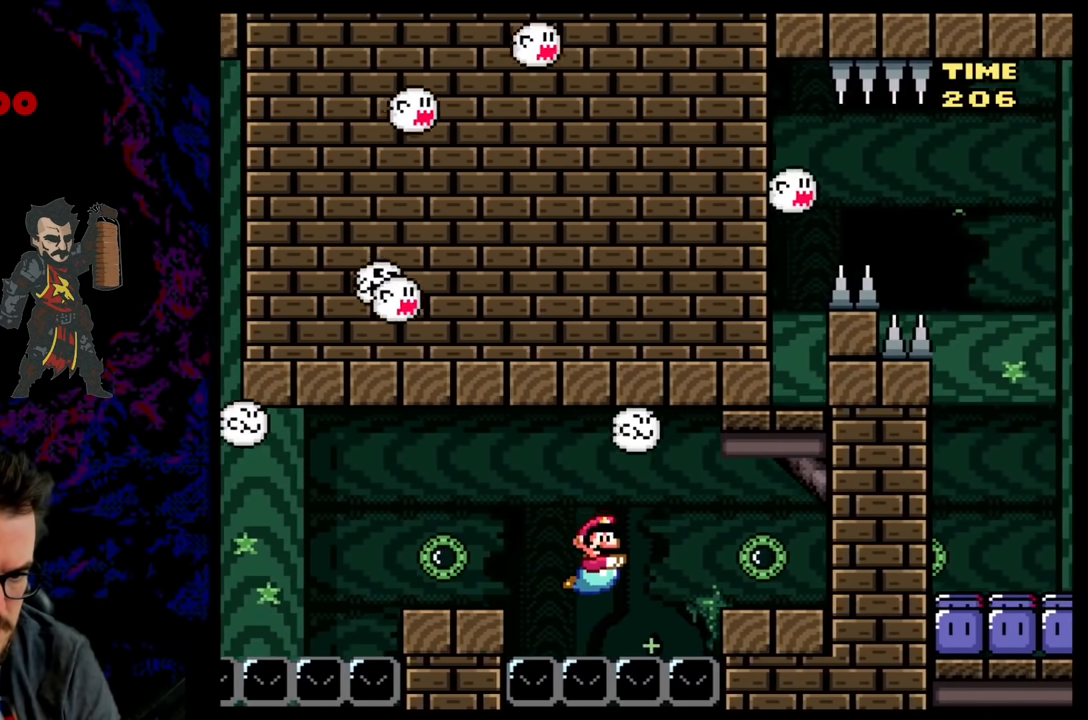
{"buttons": ["DPAD_DOWN", "DPAD_RIGHT"], "events": [[117, "B", "up"], [200, "B", "down"], [333, "B", "up"]]}
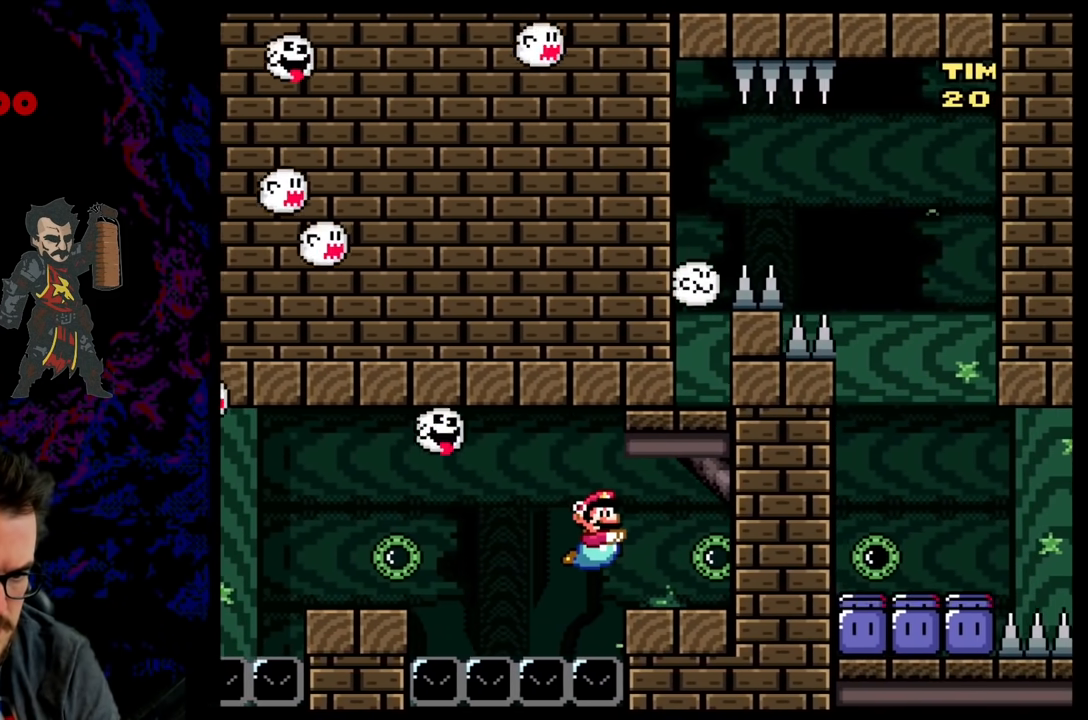
{"buttons": ["DPAD_RIGHT"], "events": [[283, "DPAD_DOWN", "up"]]}
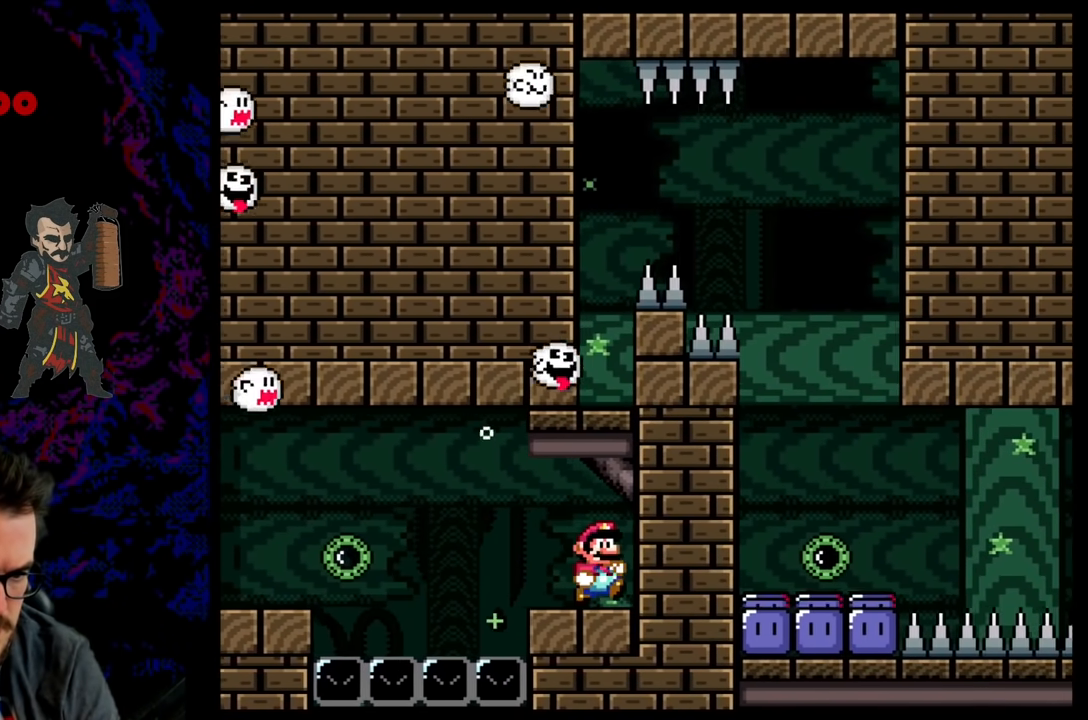
{"buttons": [], "events": [[167, "DPAD_RIGHT", "up"], [200, "DPAD_LEFT", "down"], [250, "DPAD_LEFT", "up"]]}
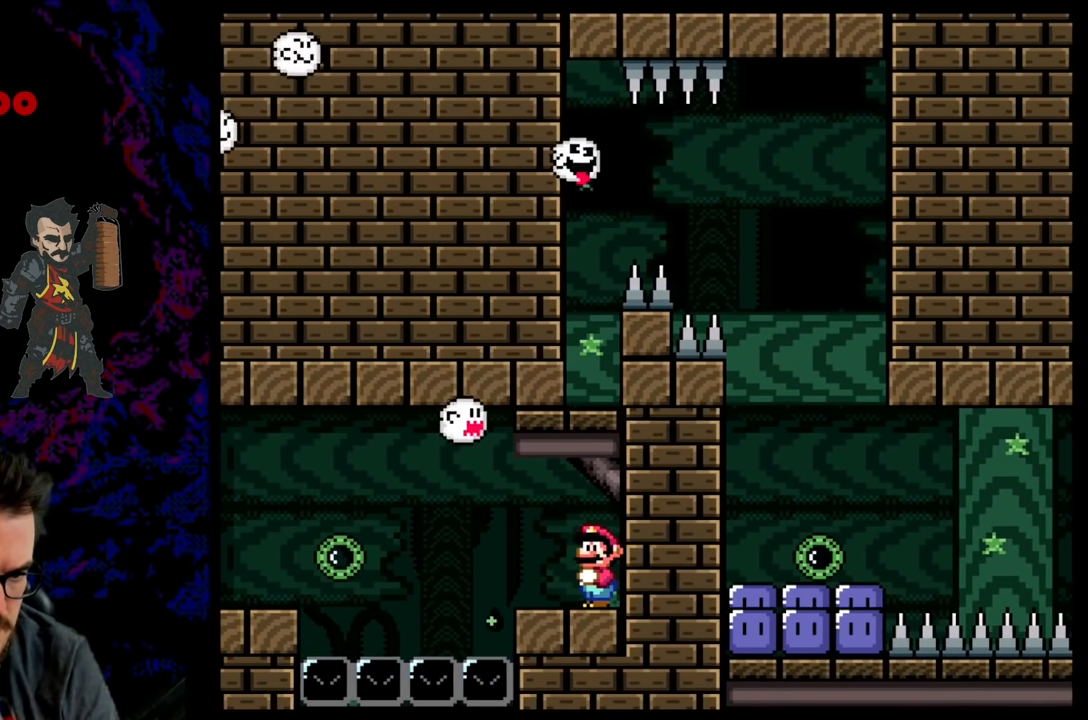
{"buttons": ["DPAD_UP"], "events": [[167, "B", "down"], [167, "DPAD_UP", "down"], [283, "B", "up"], [383, "B", "down"], [483, "B", "up"]]}
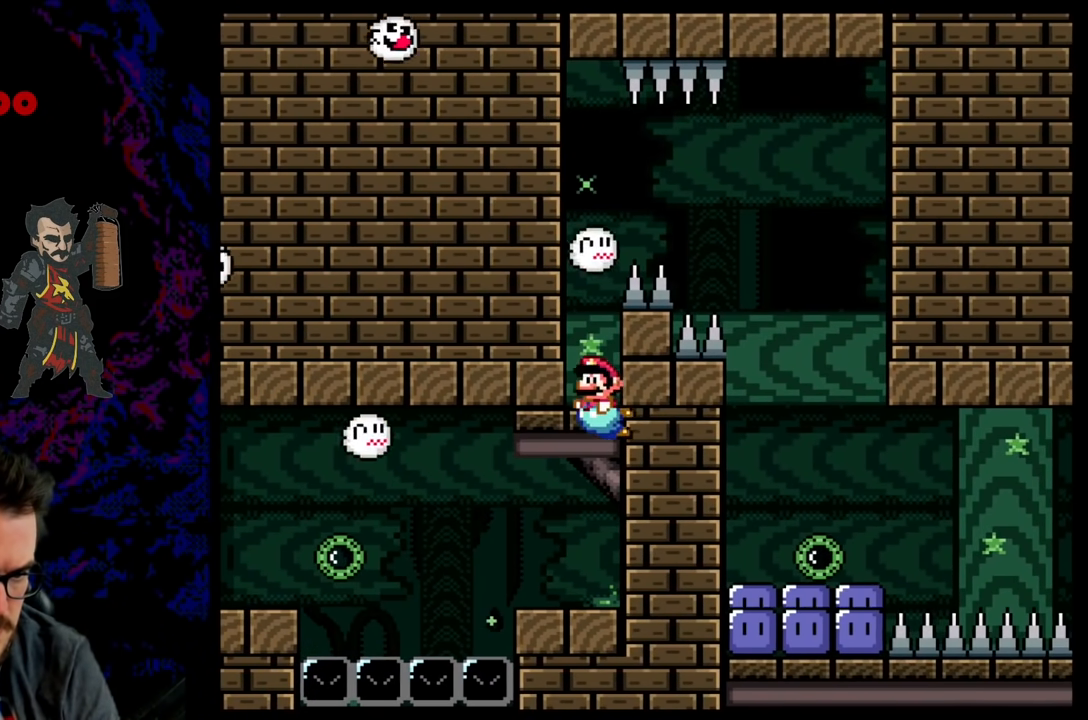
{"buttons": ["B", "DPAD_DOWN", "DPAD_RIGHT"], "events": [[67, "B", "down"], [150, "B", "up"], [267, "B", "down"], [317, "DPAD_RIGHT", "down"], [317, "DPAD_UP", "up"], [350, "B", "up"], [350, "DPAD_DOWN", "down"], [400, "B", "down"]]}
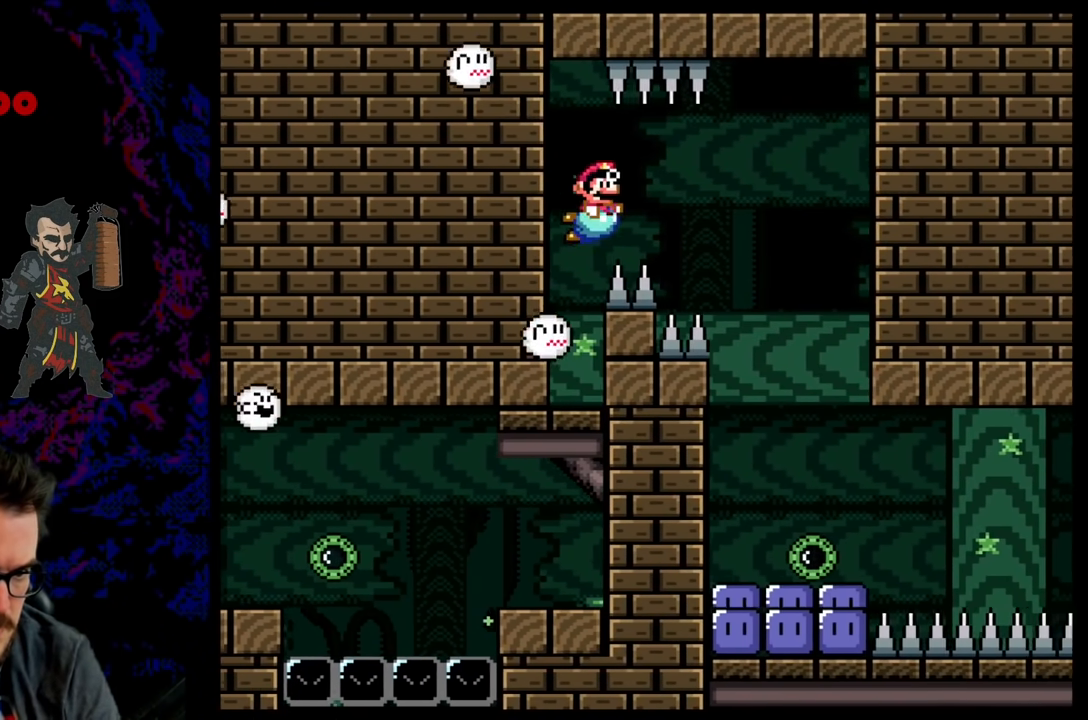
{"buttons": ["DPAD_DOWN", "DPAD_RIGHT"], "events": [[33, "B", "up"], [233, "B", "down"], [333, "B", "up"]]}
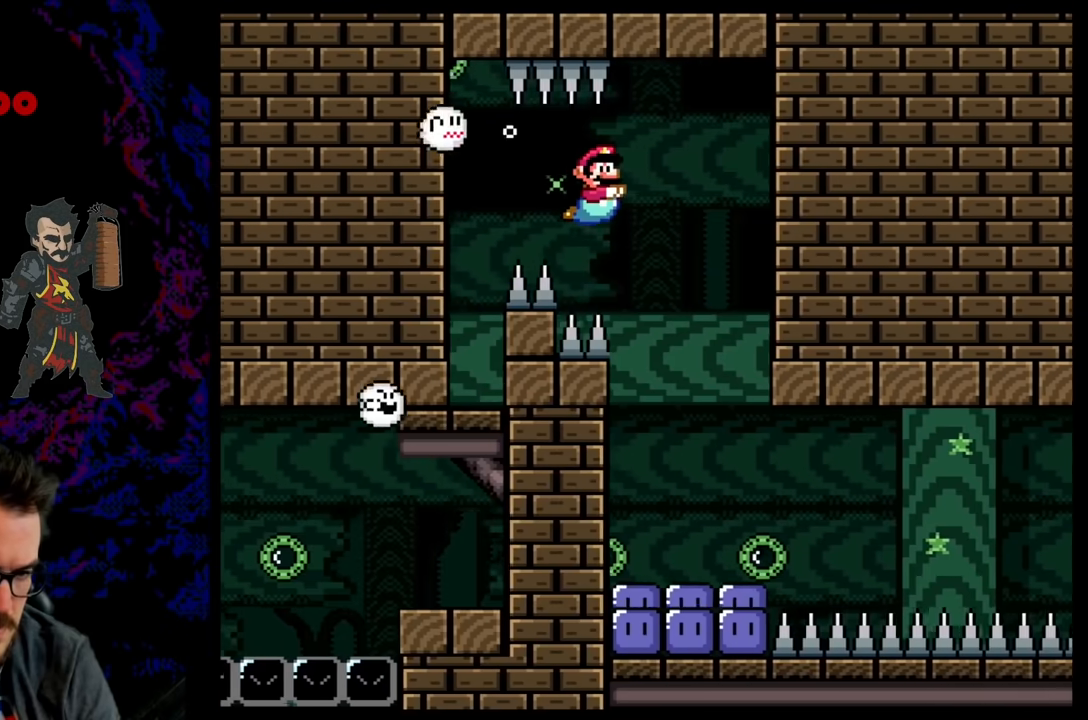
{"buttons": [], "events": [[183, "DPAD_DOWN", "up"], [283, "DPAD_RIGHT", "up"]]}
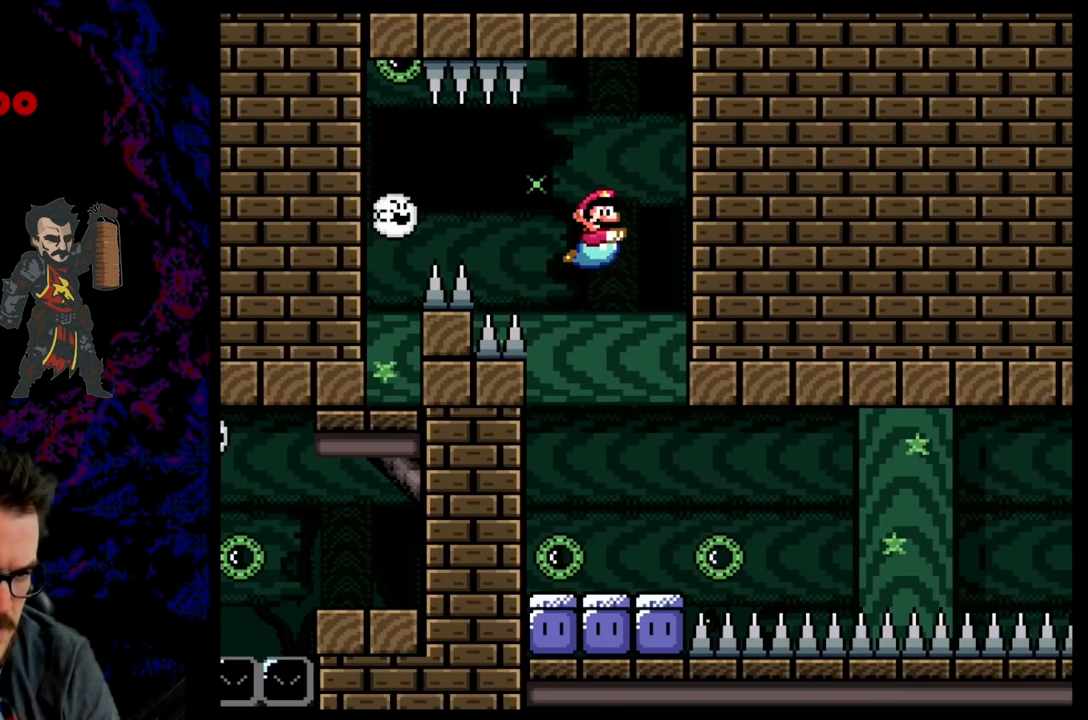
{"buttons": [], "events": []}
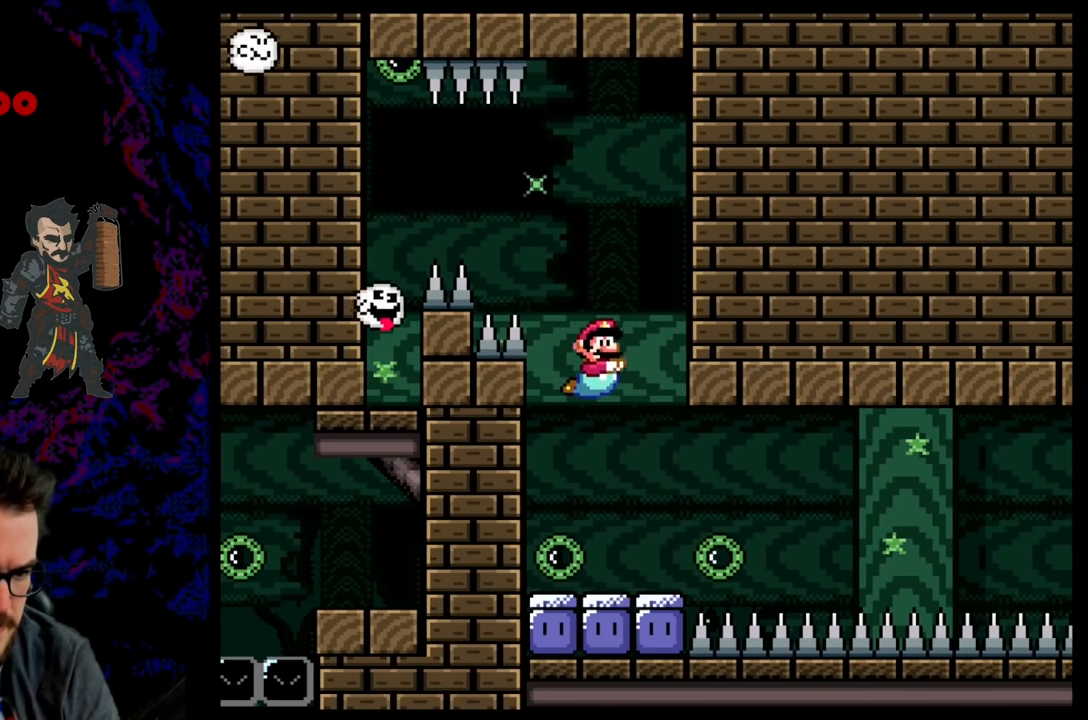
{"buttons": ["DPAD_RIGHT"], "events": [[433, "DPAD_RIGHT", "down"]]}
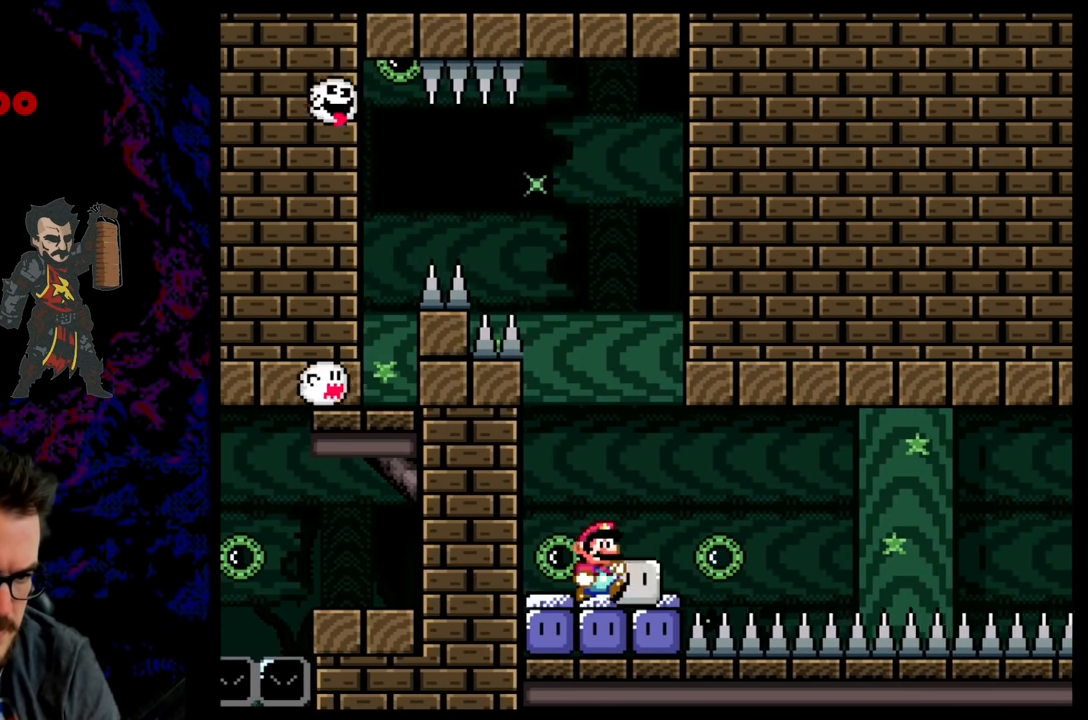
{"buttons": ["Y", "DPAD_RIGHT"], "events": [[17, "Y", "down"]]}
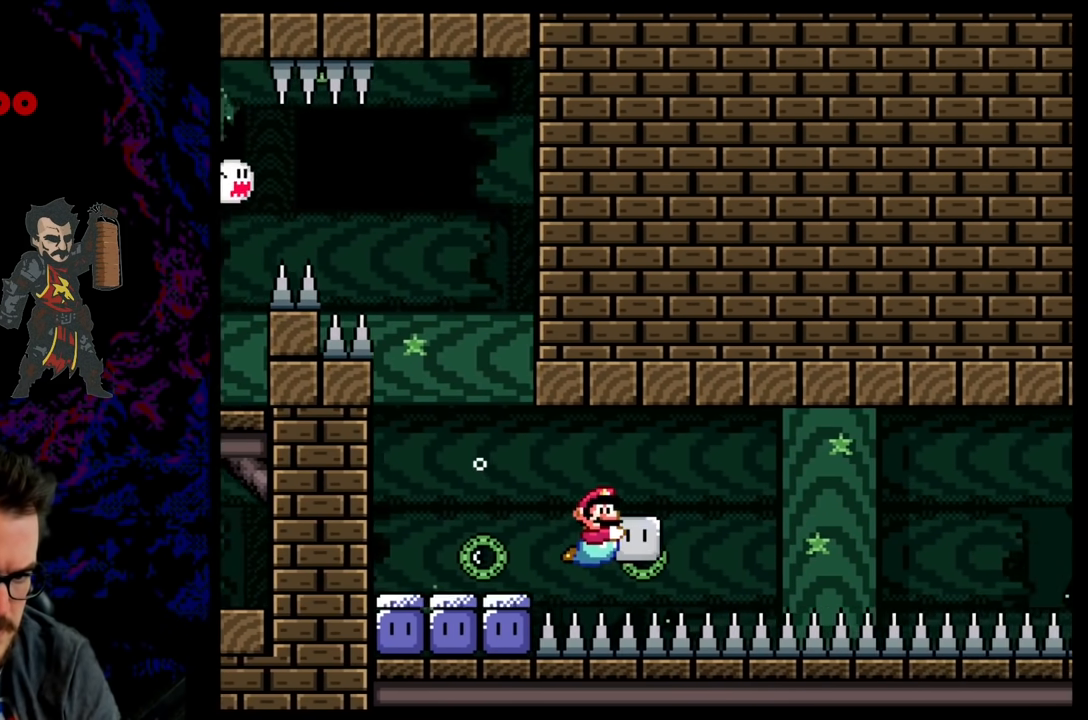
{"buttons": ["Y", "DPAD_DOWN", "DPAD_RIGHT"], "events": [[483, "DPAD_DOWN", "down"]]}
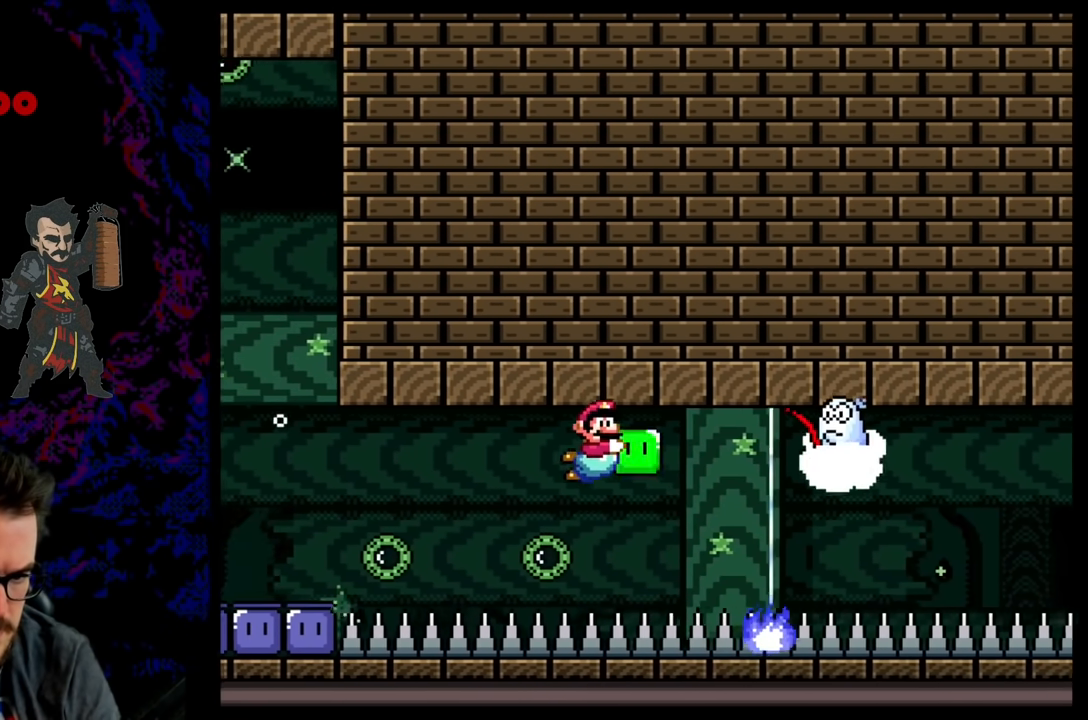
{"buttons": ["Y", "DPAD_RIGHT"], "events": [[100, "DPAD_DOWN", "up"]]}
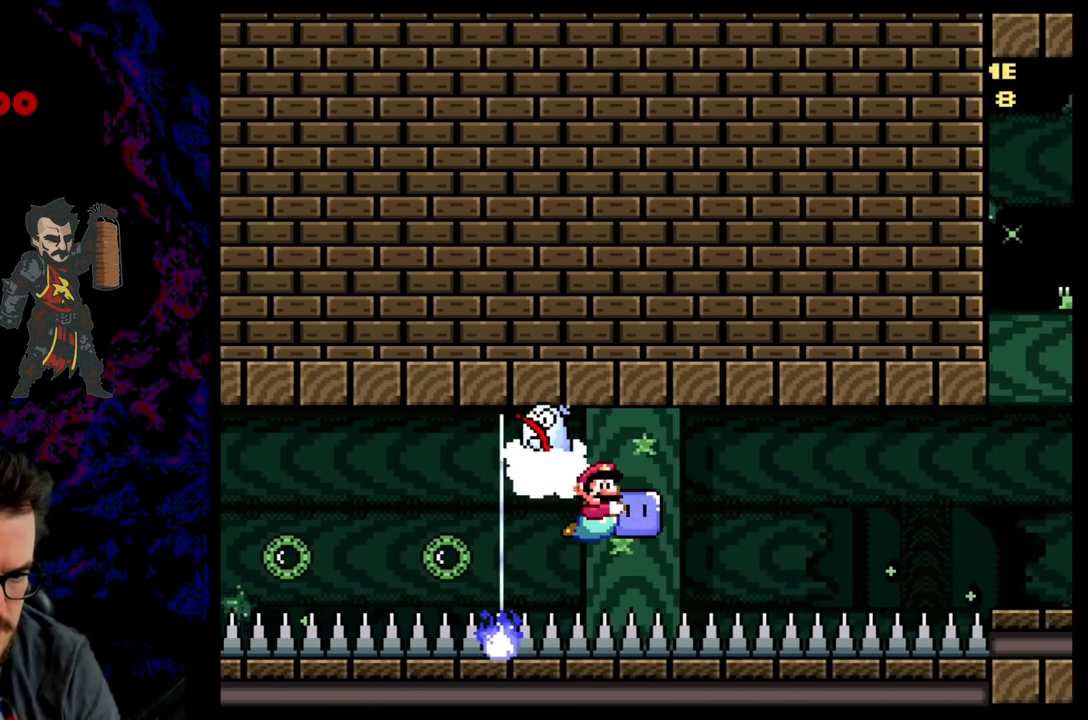
{"buttons": ["Y", "DPAD_RIGHT"], "events": []}